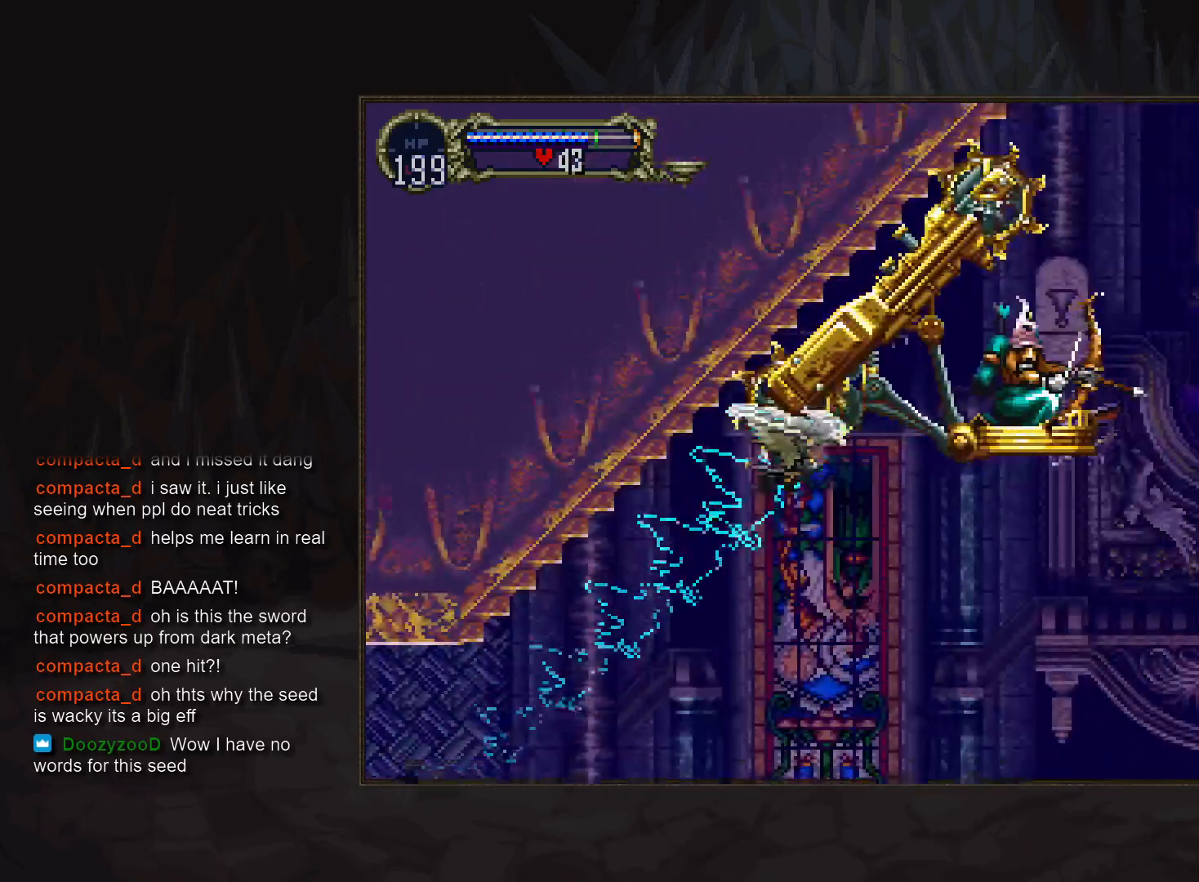
Gameplay with a controller (PlayStation layout); each line is a JSON object with the inputs held at the frame after it. "events" lists button and stick changes between this image and that frame as [ms after this image, input, new state], when the widget could be followed in between. Not read: DPAD_LEFT DPAD_UP L3 R3.
{"buttons": ["CROSS"], "events": [[83, "CROSS", "down"], [233, "DPAD_DOWN", "down"], [333, "DPAD_RIGHT", "down"], [367, "DPAD_DOWN", "up"], [467, "DPAD_RIGHT", "up"]]}
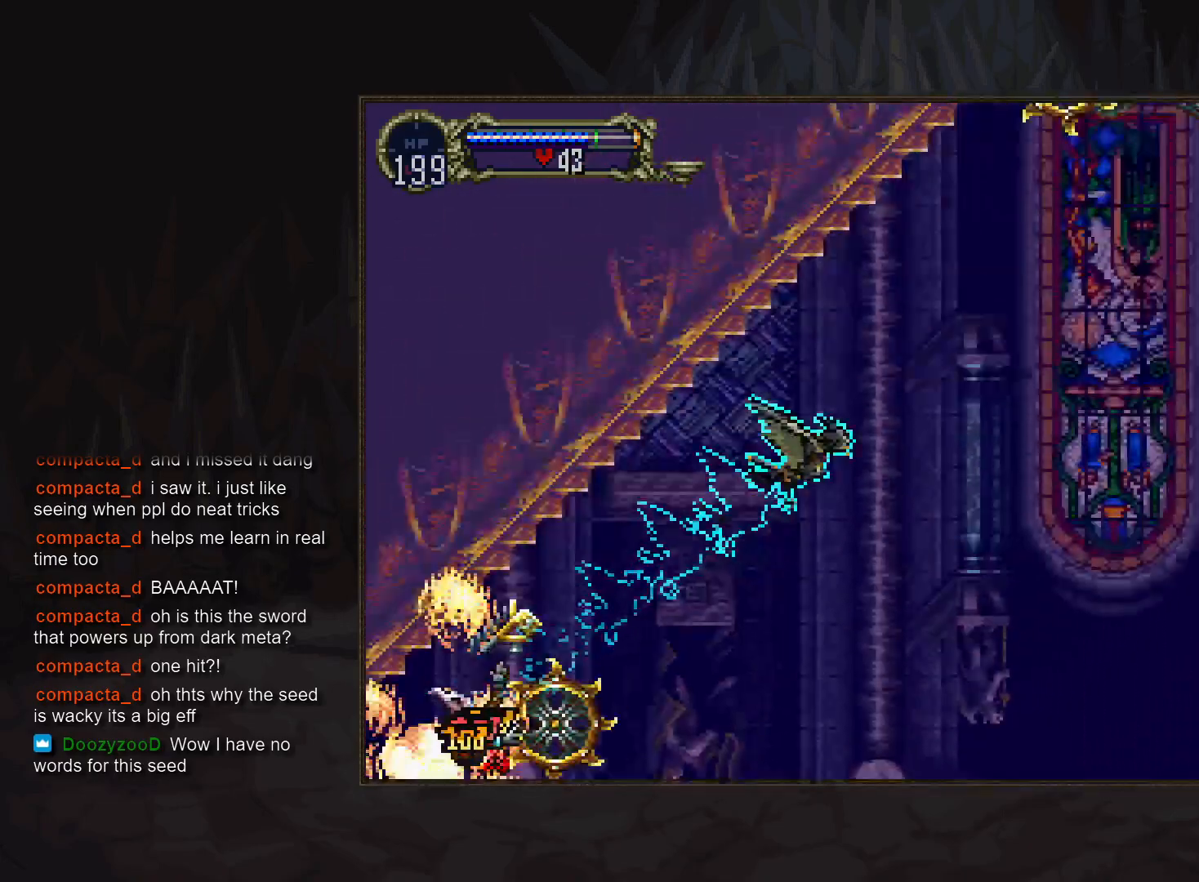
{"buttons": [], "events": [[17, "CROSS", "up"]]}
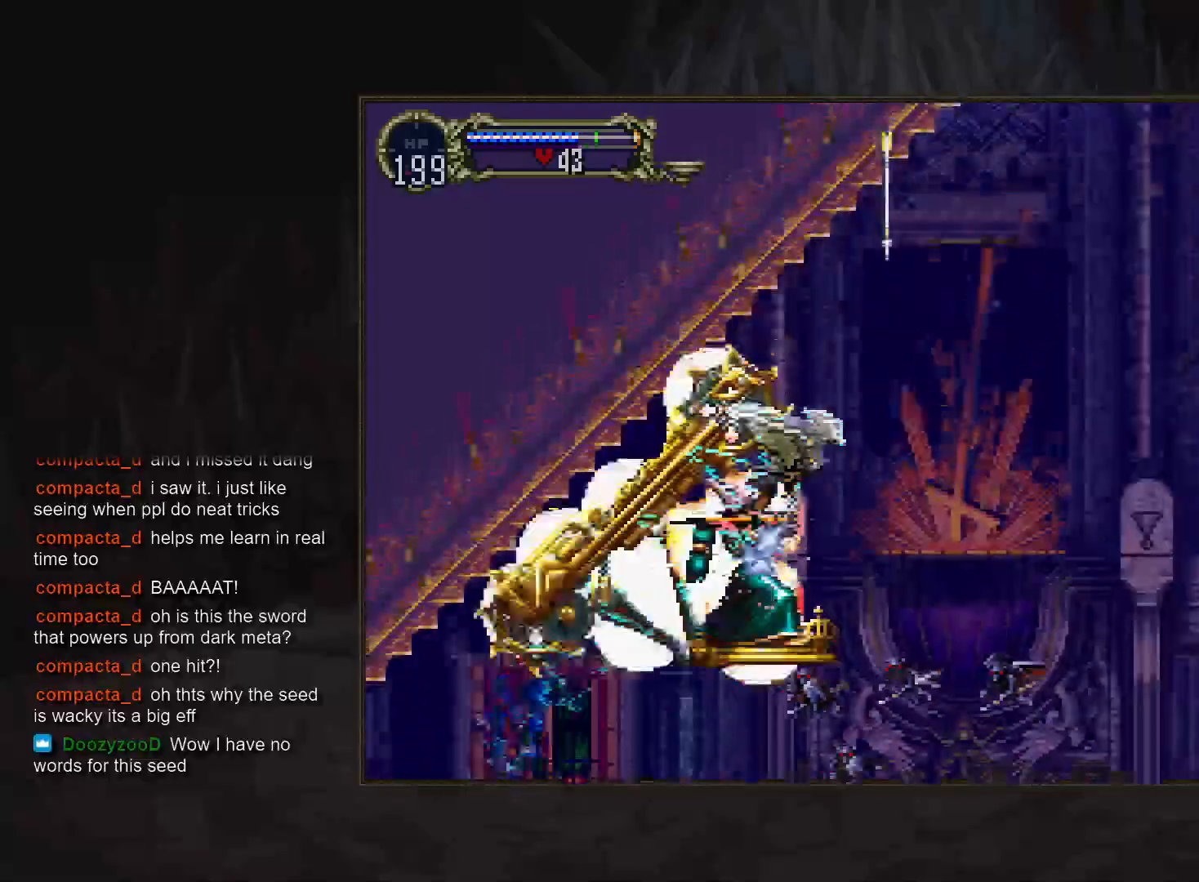
{"buttons": ["CROSS"], "events": [[67, "CROSS", "down"], [233, "DPAD_DOWN", "down"], [333, "DPAD_RIGHT", "down"], [367, "DPAD_DOWN", "up"], [483, "DPAD_RIGHT", "up"]]}
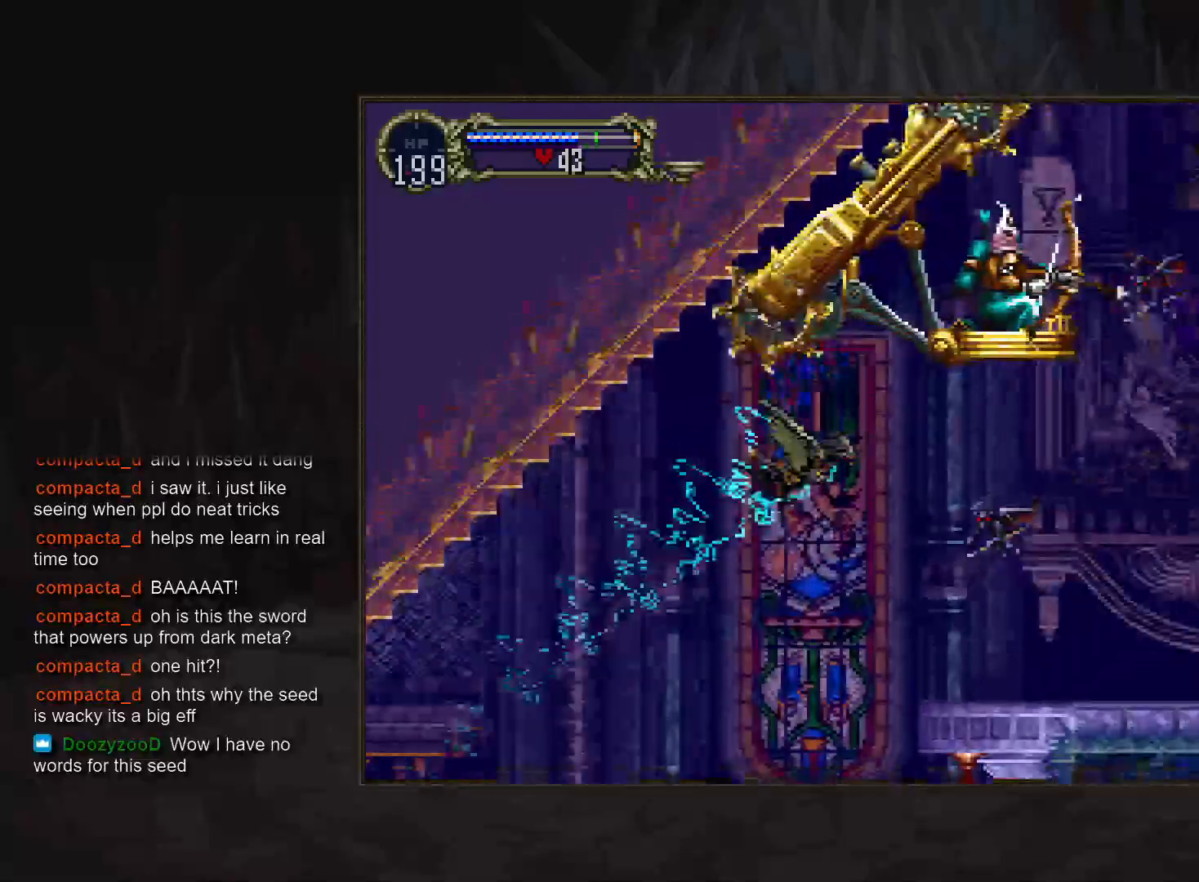
{"buttons": [], "events": [[50, "CROSS", "up"]]}
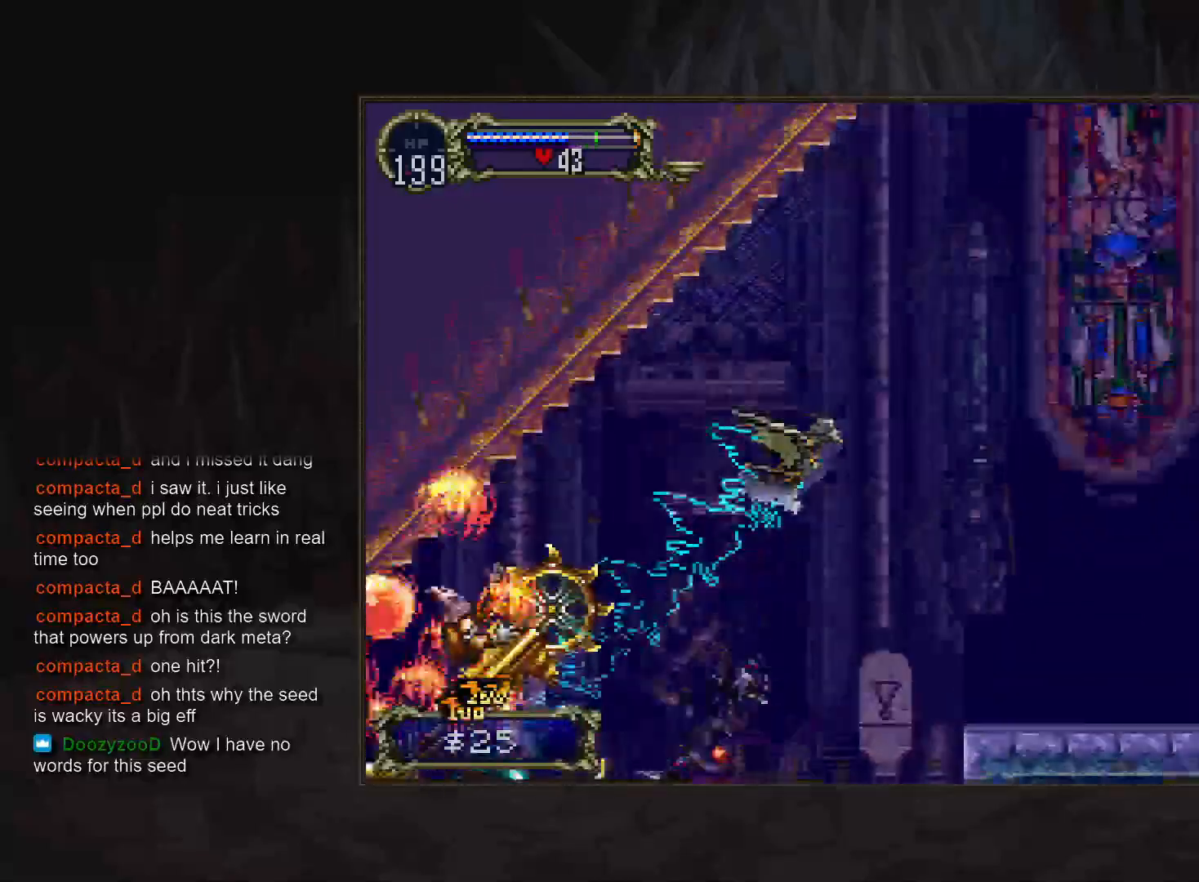
{"buttons": ["CROSS", "DPAD_RIGHT"], "events": [[117, "CROSS", "down"], [300, "DPAD_DOWN", "down"], [400, "DPAD_RIGHT", "down"], [433, "DPAD_DOWN", "up"]]}
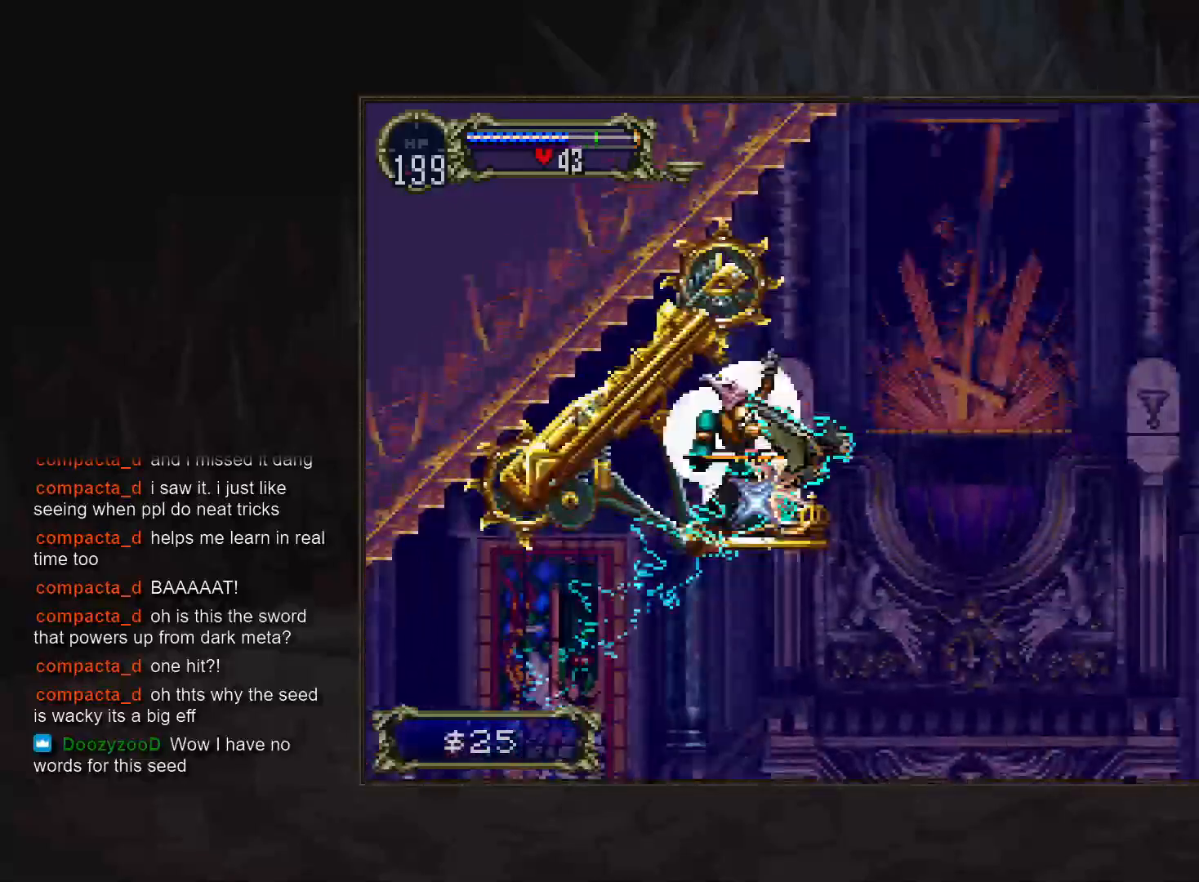
{"buttons": [], "events": [[33, "CROSS", "up"], [50, "DPAD_RIGHT", "up"]]}
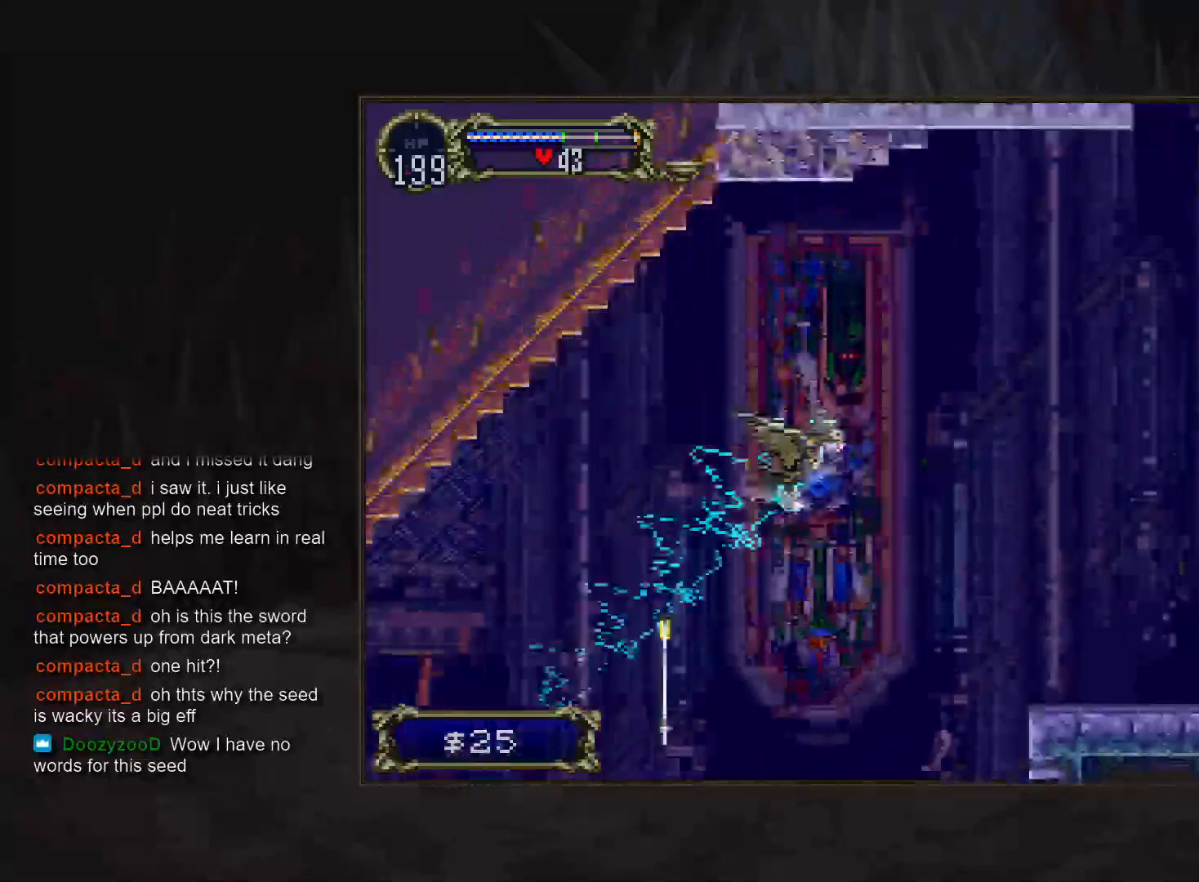
{"buttons": [], "events": [[17, "CROSS", "down"], [200, "DPAD_DOWN", "down"], [283, "DPAD_RIGHT", "down"], [317, "DPAD_DOWN", "up"], [433, "DPAD_RIGHT", "up"], [483, "CROSS", "up"]]}
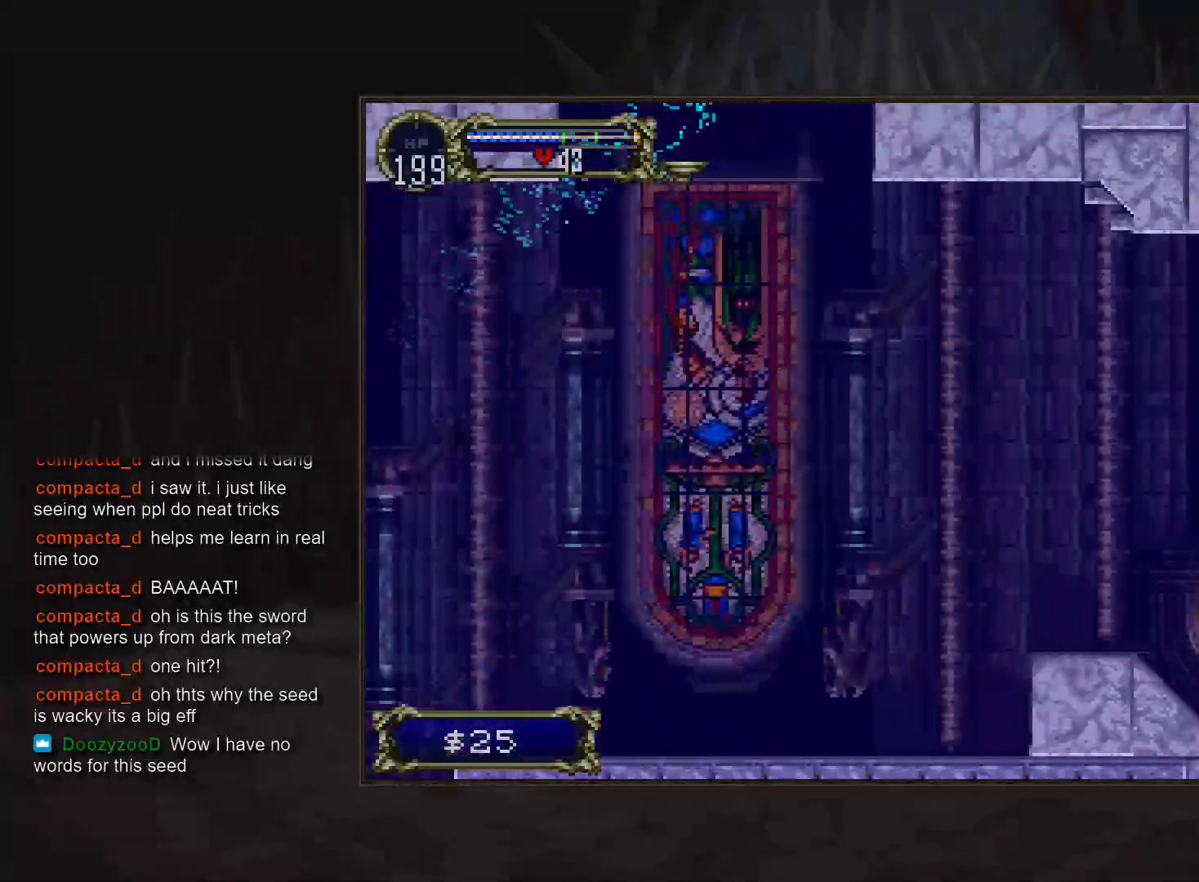
{"buttons": ["R1"], "events": [[467, "R1", "down"]]}
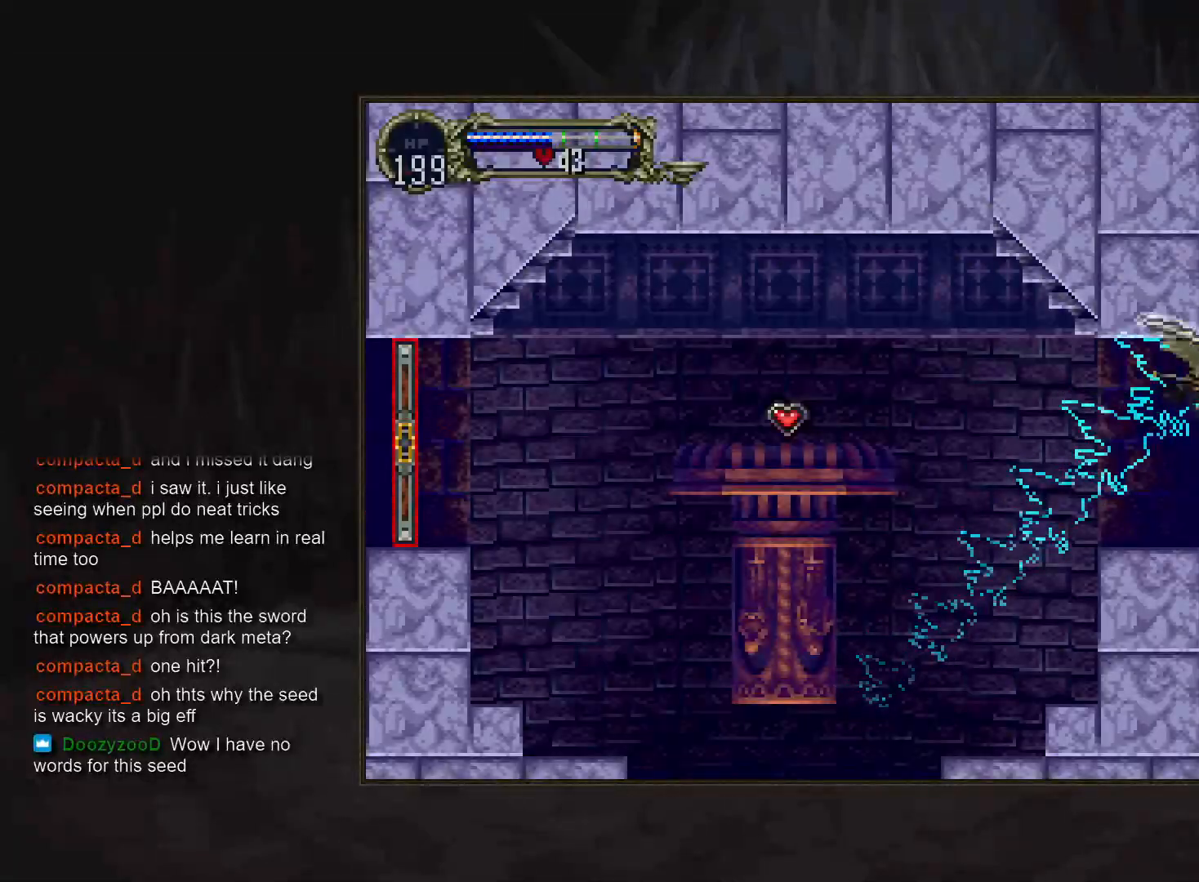
{"buttons": ["R1"], "events": [[100, "R1", "up"], [300, "R1", "down"], [417, "R1", "up"], [500, "R1", "down"]]}
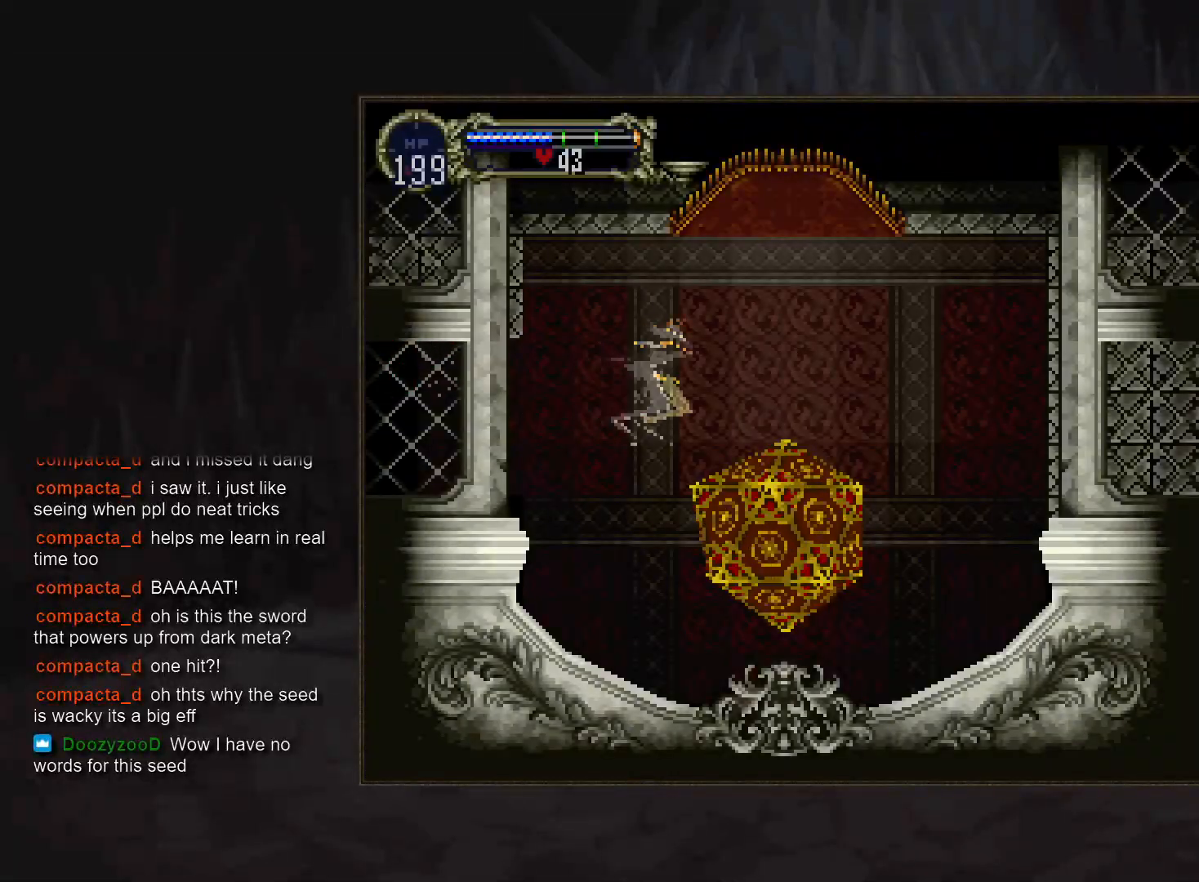
{"buttons": [], "events": [[100, "R1", "up"]]}
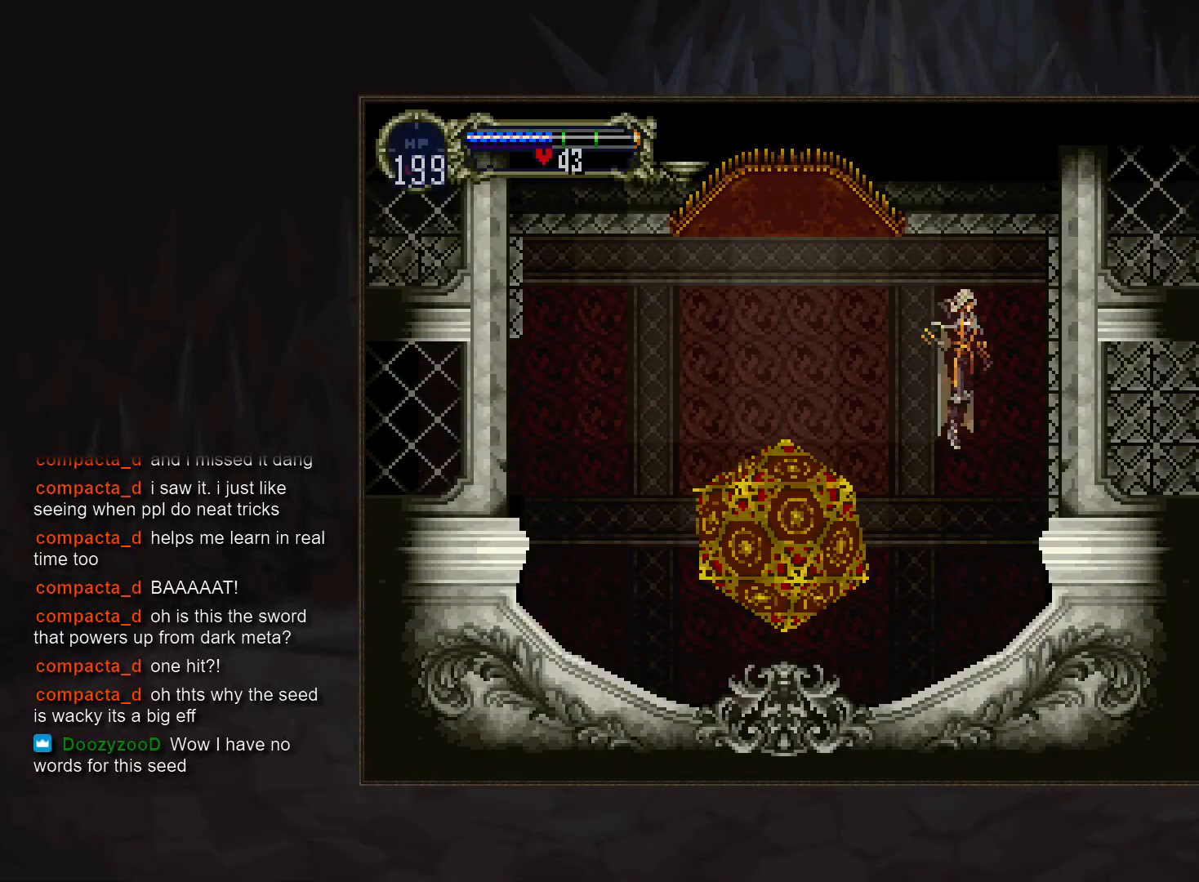
{"buttons": [], "events": []}
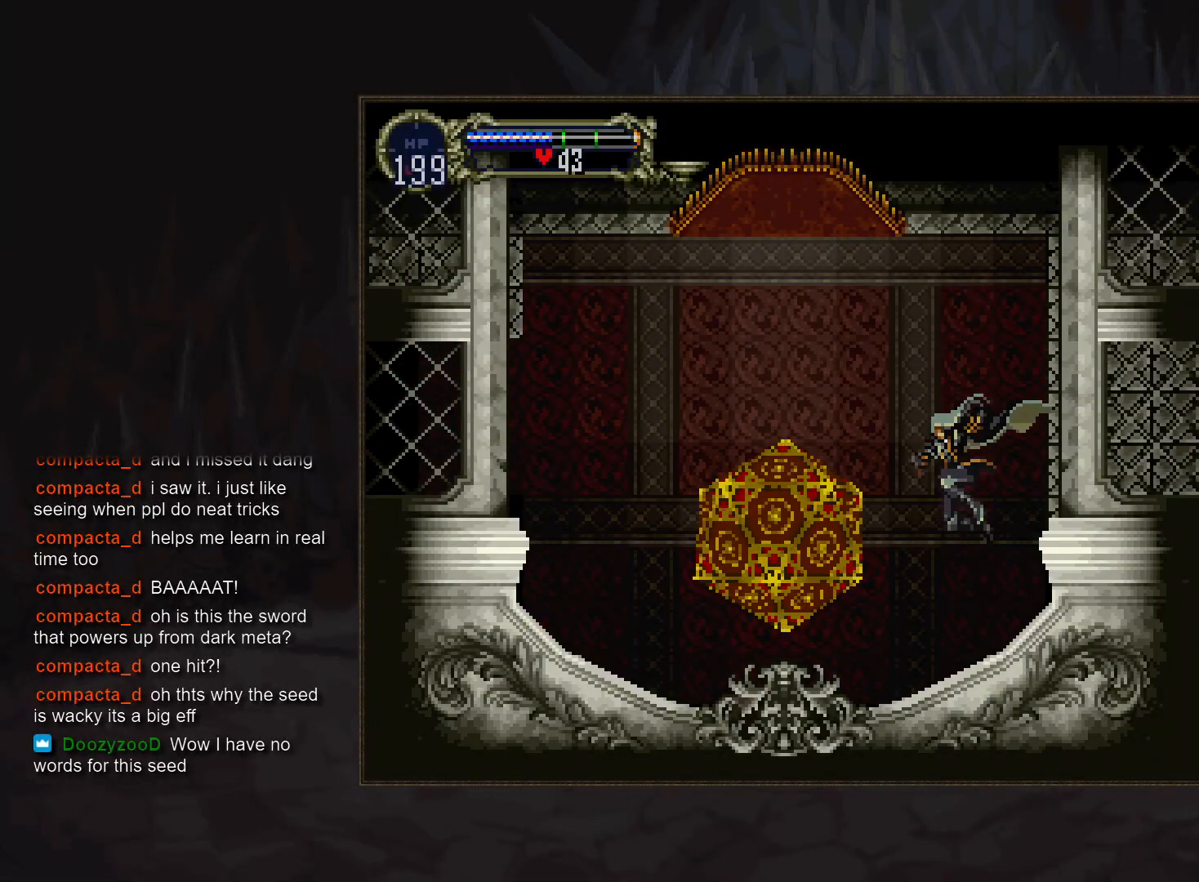
{"buttons": [], "events": [[100, "DPAD_RIGHT", "down"], [167, "TRIANGLE", "down"], [200, "DPAD_RIGHT", "up"], [217, "TRIANGLE", "up"]]}
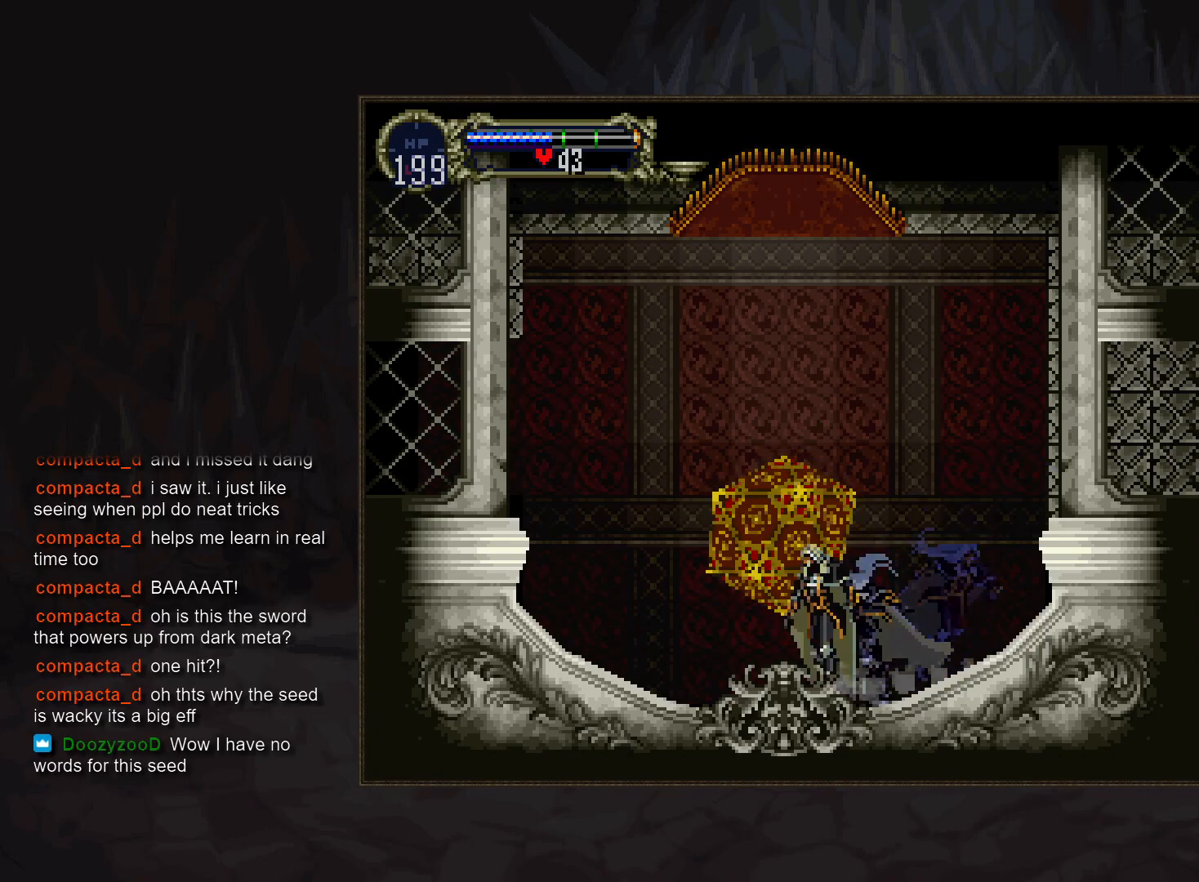
{"buttons": [], "events": [[383, "TRIANGLE", "down"], [450, "TRIANGLE", "up"]]}
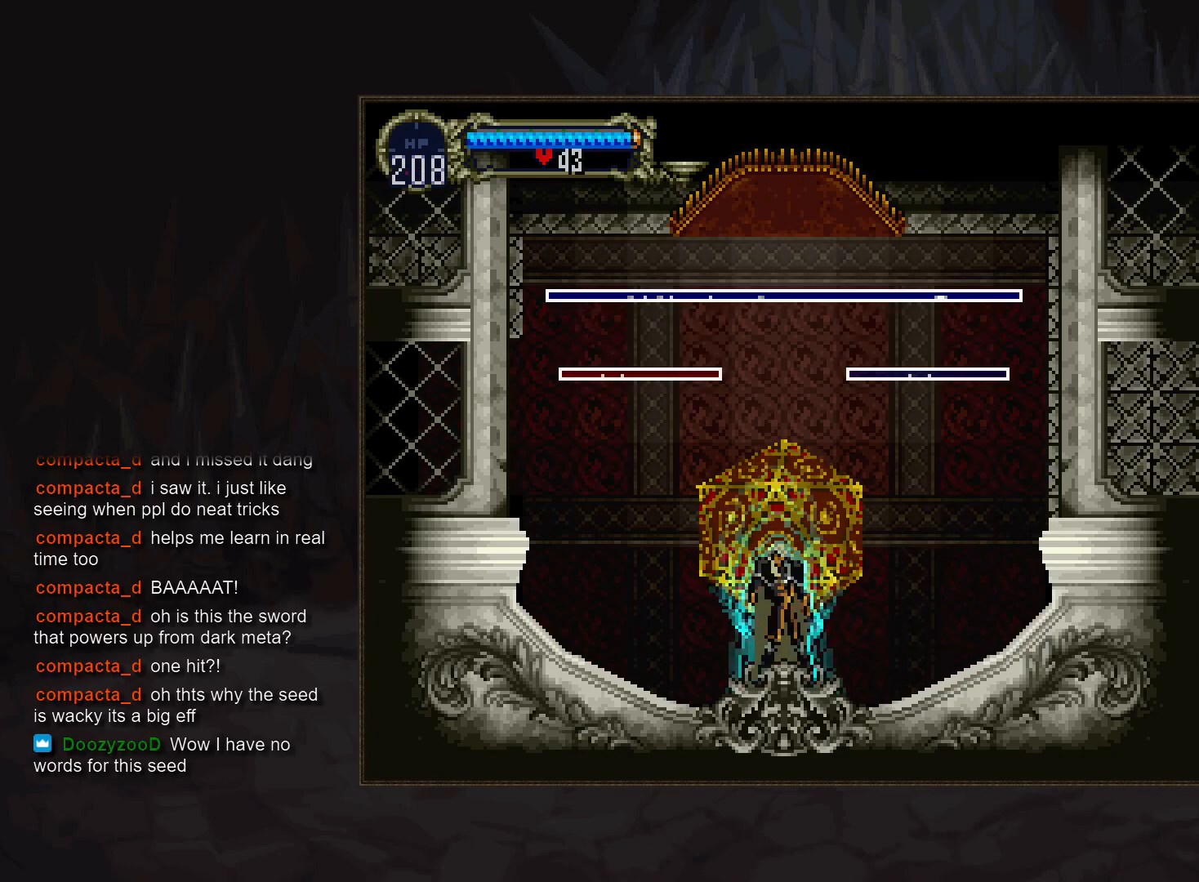
{"buttons": [], "events": [[117, "TRIANGLE", "down"], [167, "TRIANGLE", "up"], [300, "CROSS", "down"], [350, "R1", "down"], [450, "CROSS", "up"], [467, "R1", "up"]]}
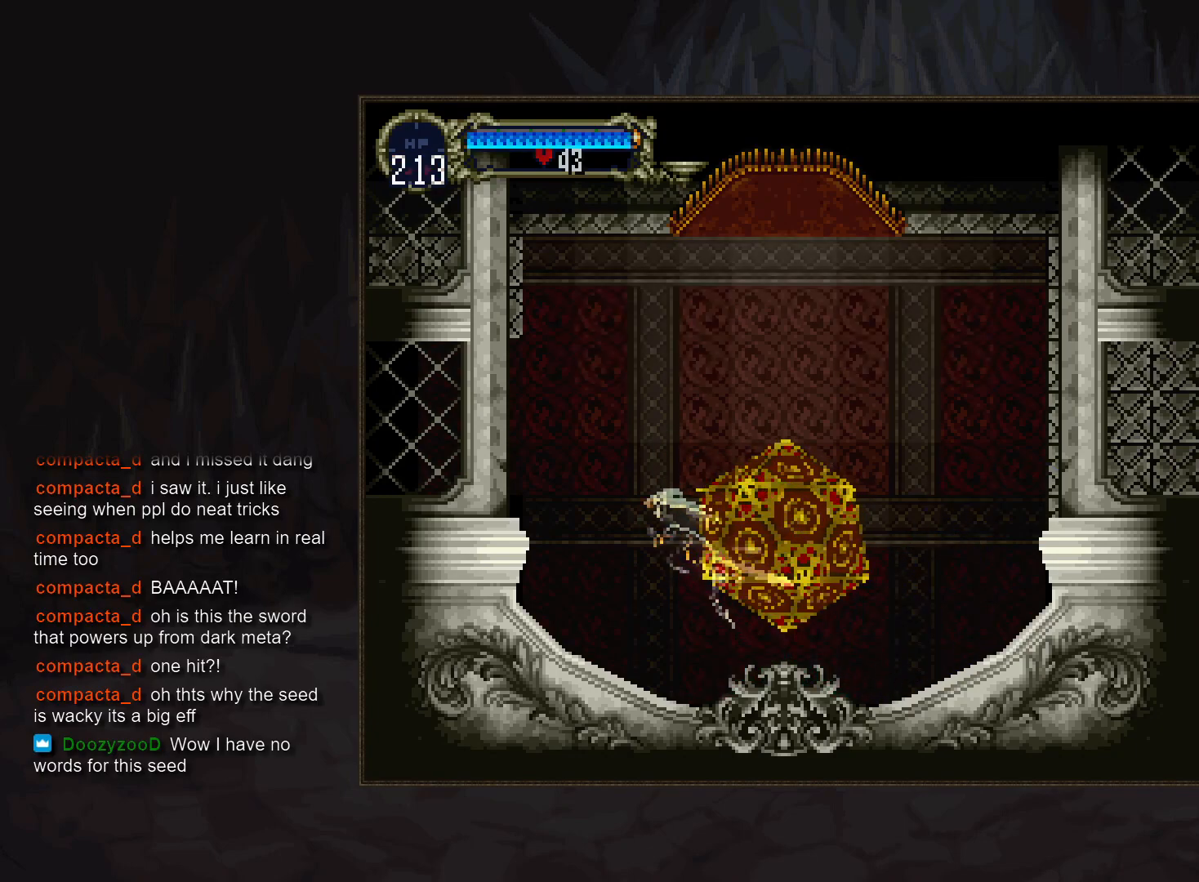
{"buttons": ["CROSS"], "events": [[500, "CROSS", "down"]]}
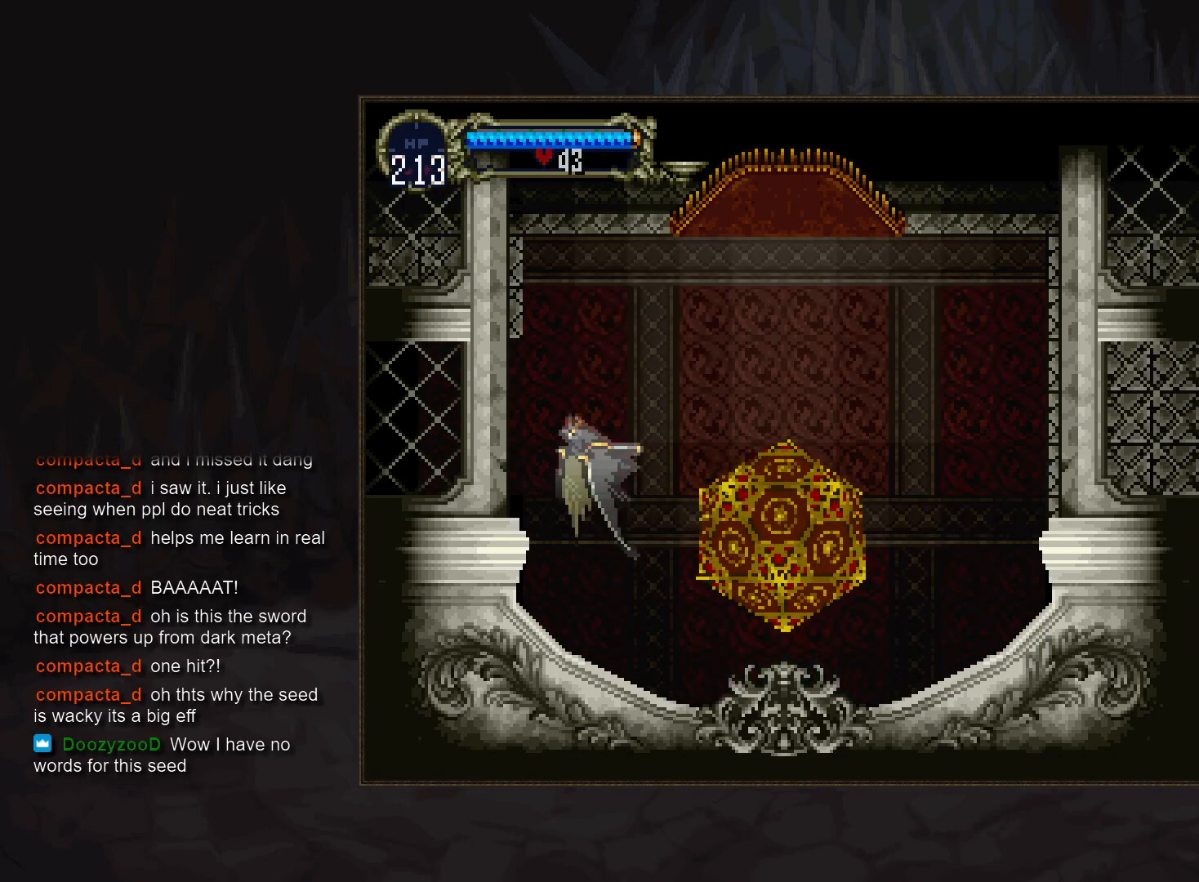
{"buttons": [], "events": [[50, "DPAD_RIGHT", "down"], [167, "DPAD_DOWN", "down"], [200, "DPAD_RIGHT", "up"], [283, "DPAD_DOWN", "up"], [317, "CROSS", "up"]]}
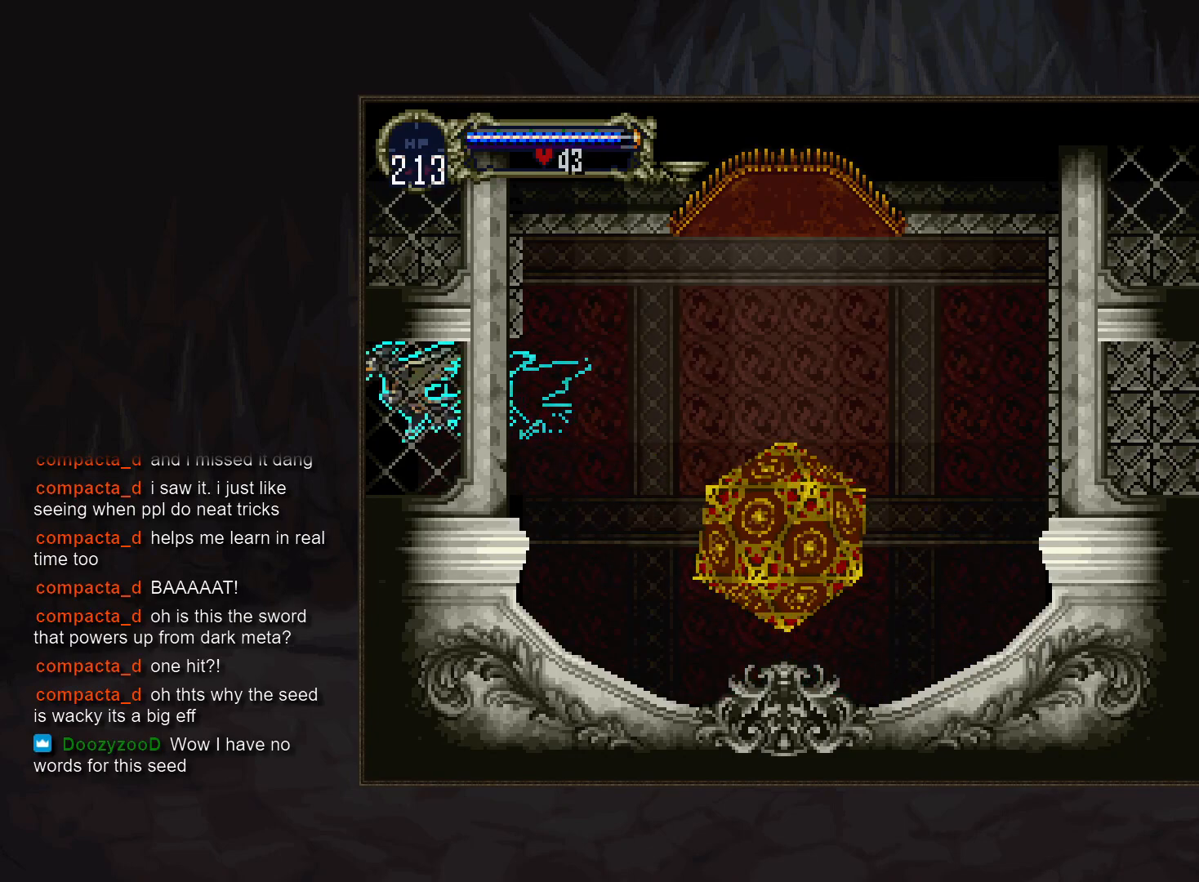
{"buttons": ["R1"], "events": [[500, "R1", "down"]]}
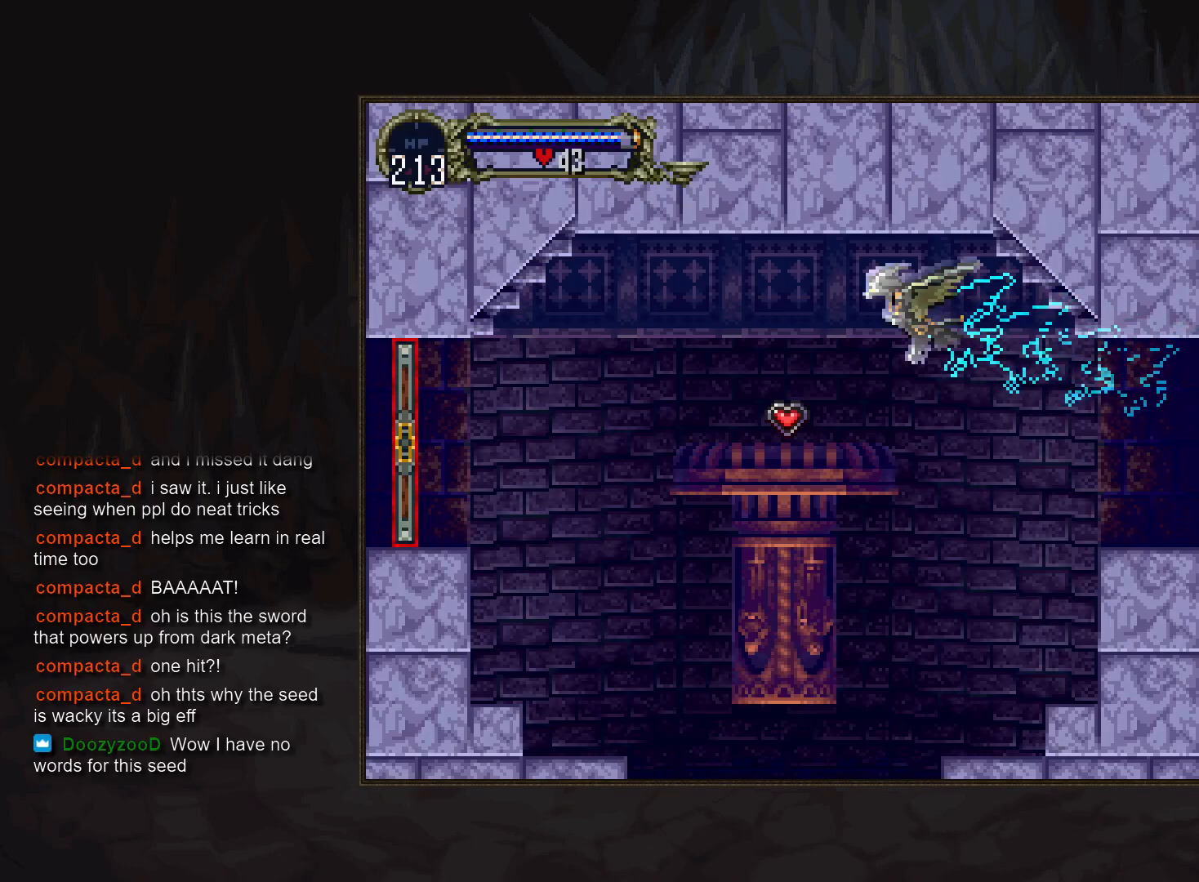
{"buttons": [], "events": [[100, "R1", "up"]]}
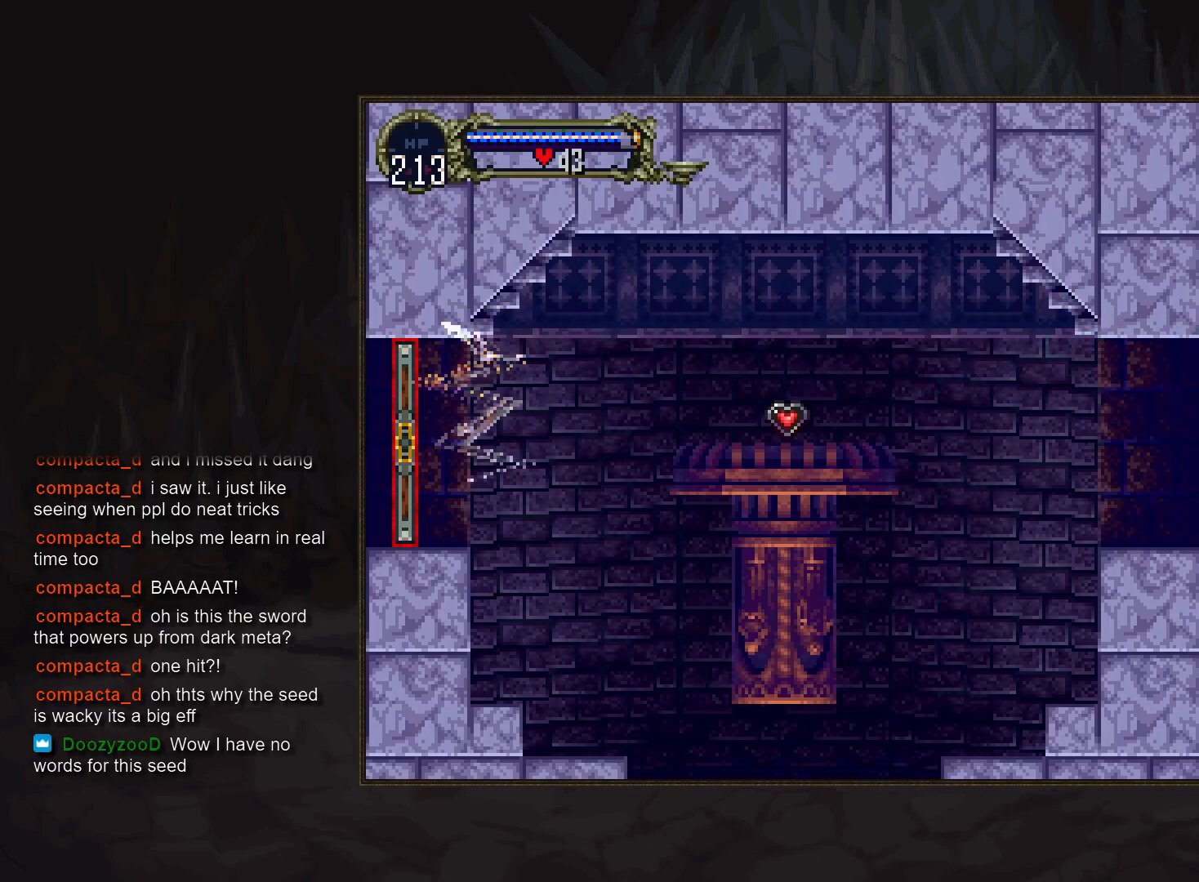
{"buttons": [], "events": []}
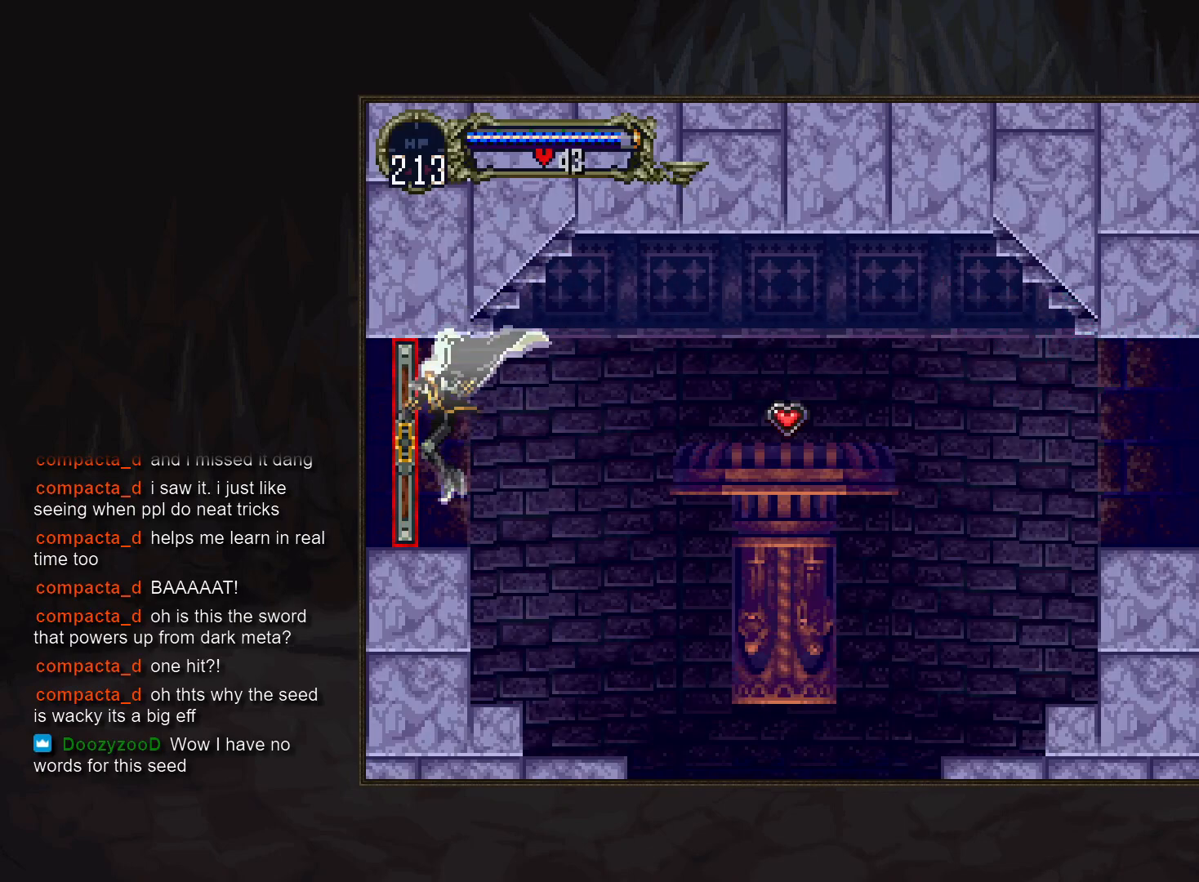
{"buttons": [], "events": []}
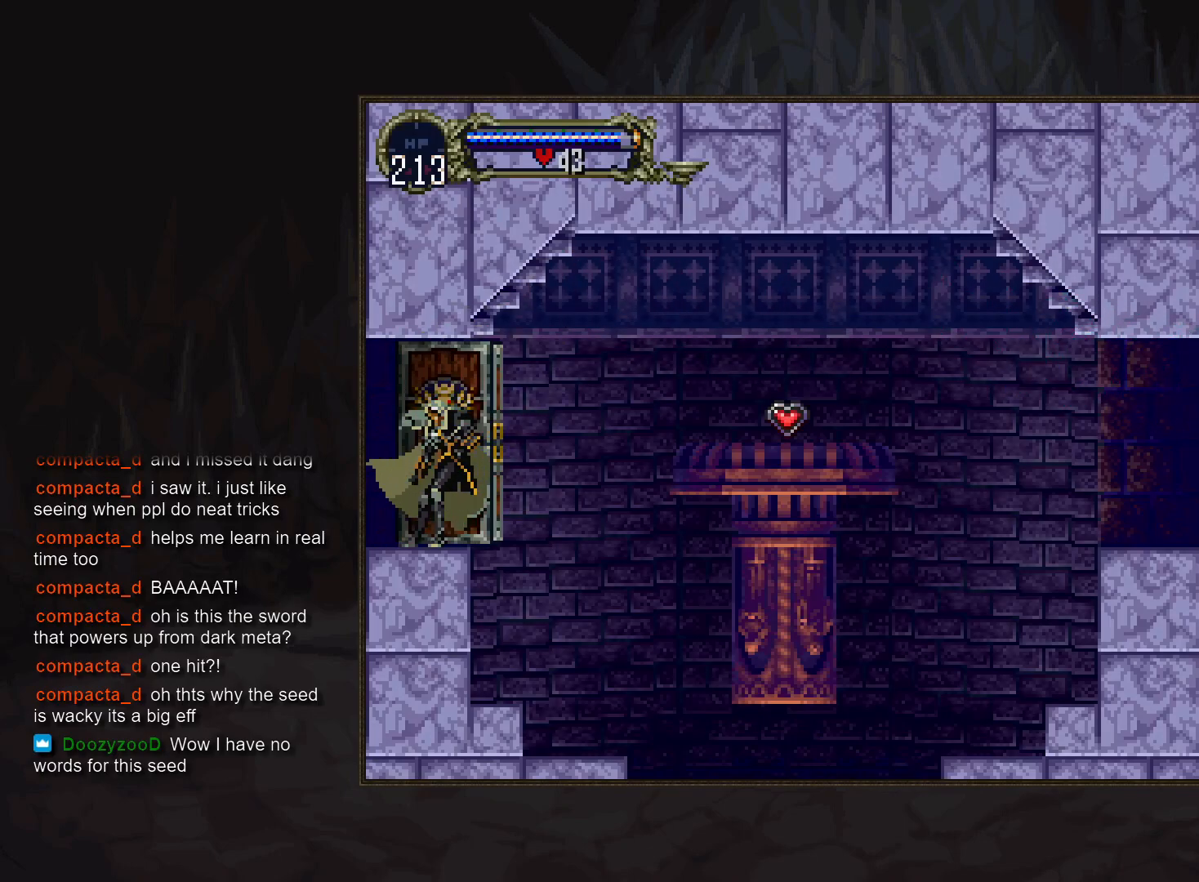
{"buttons": [], "events": []}
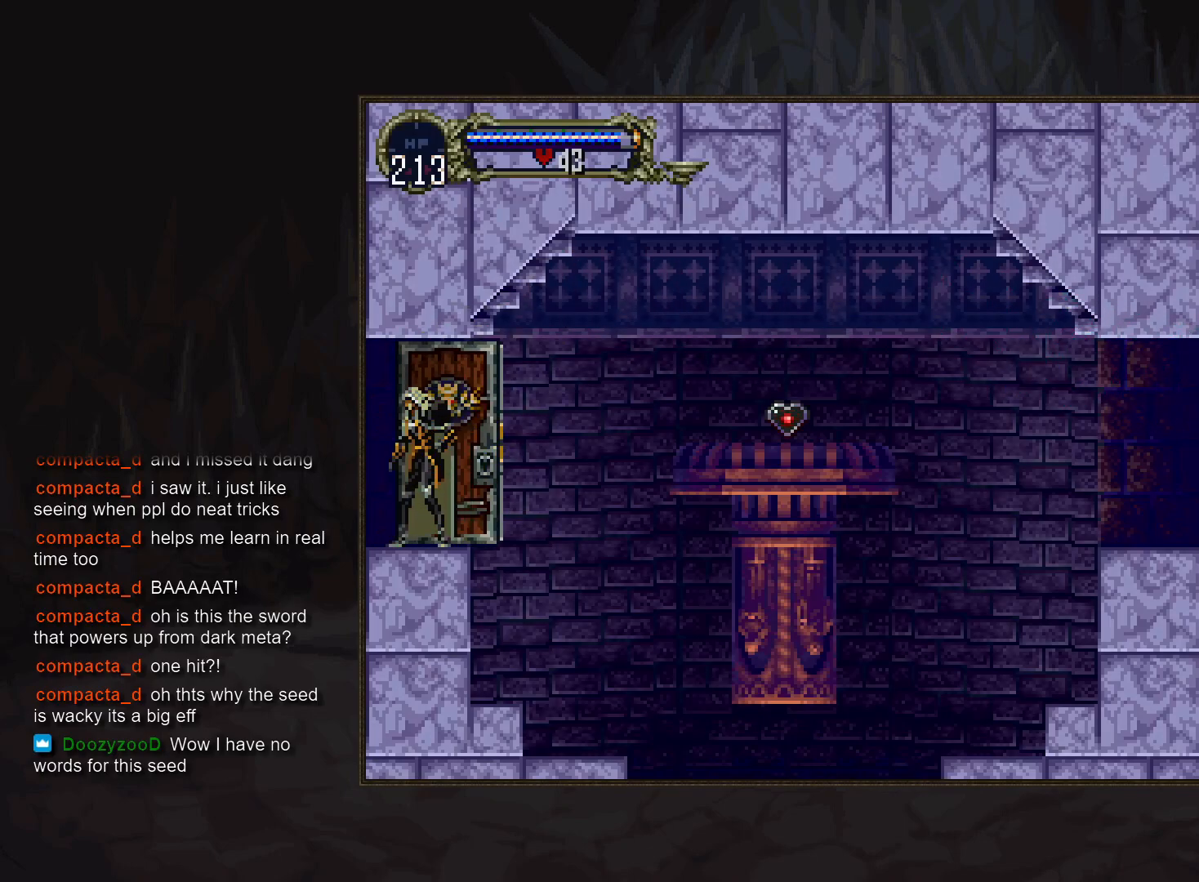
{"buttons": [], "events": []}
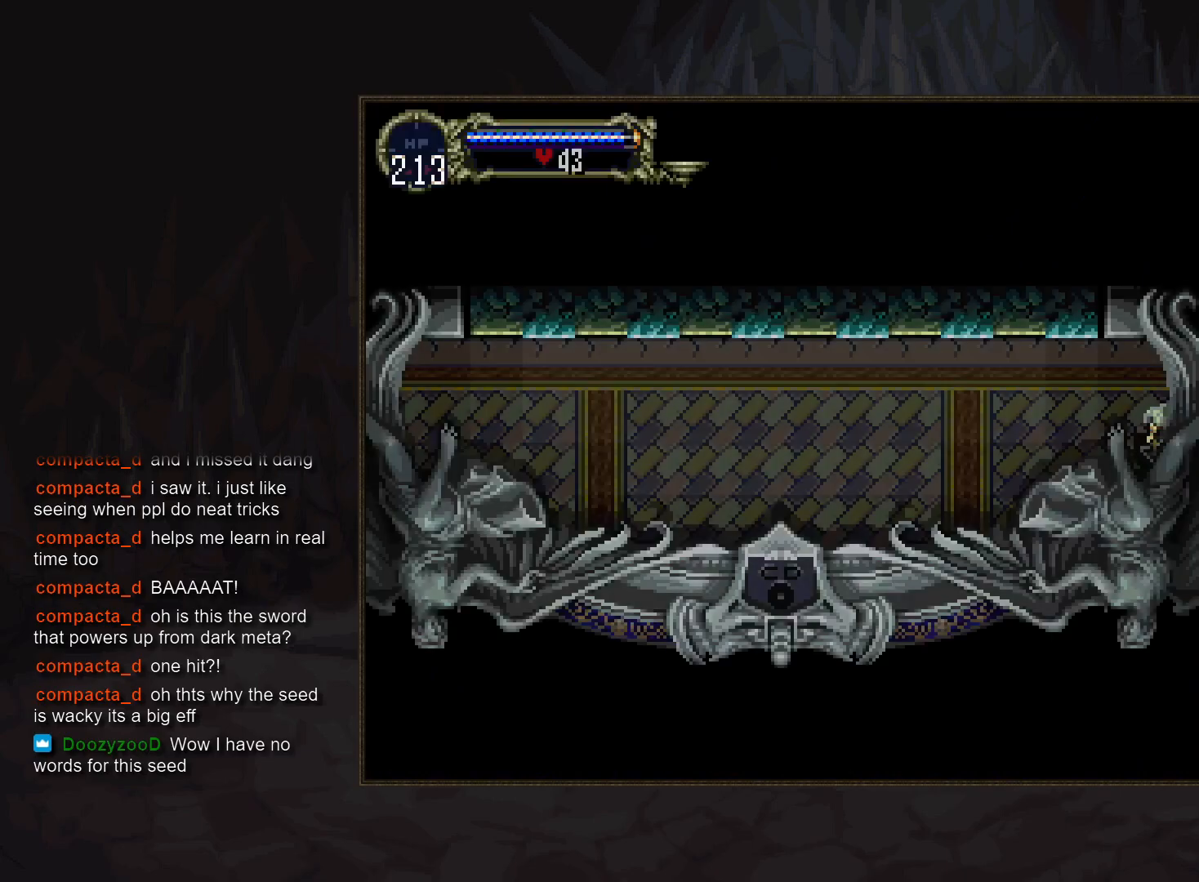
{"buttons": [], "events": [[433, "CROSS", "down"], [483, "CROSS", "up"]]}
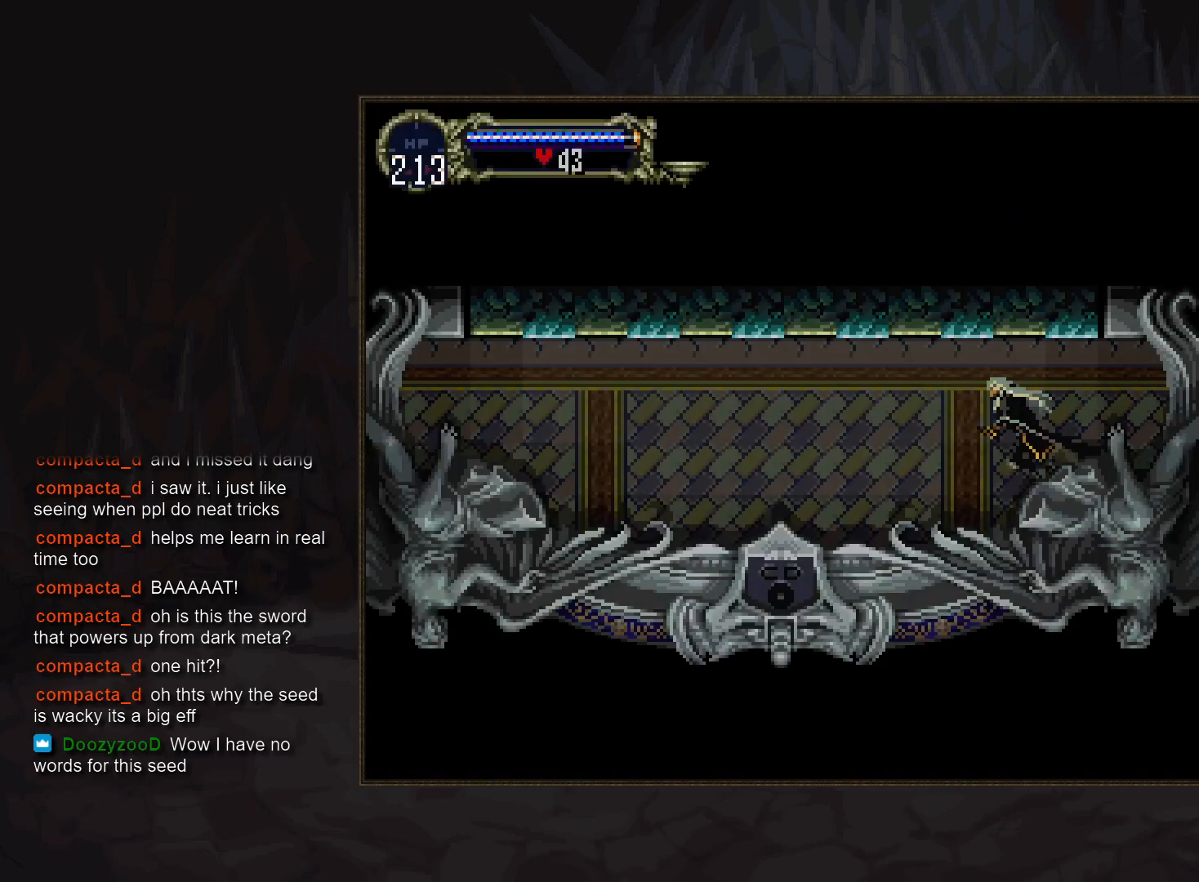
{"buttons": []}
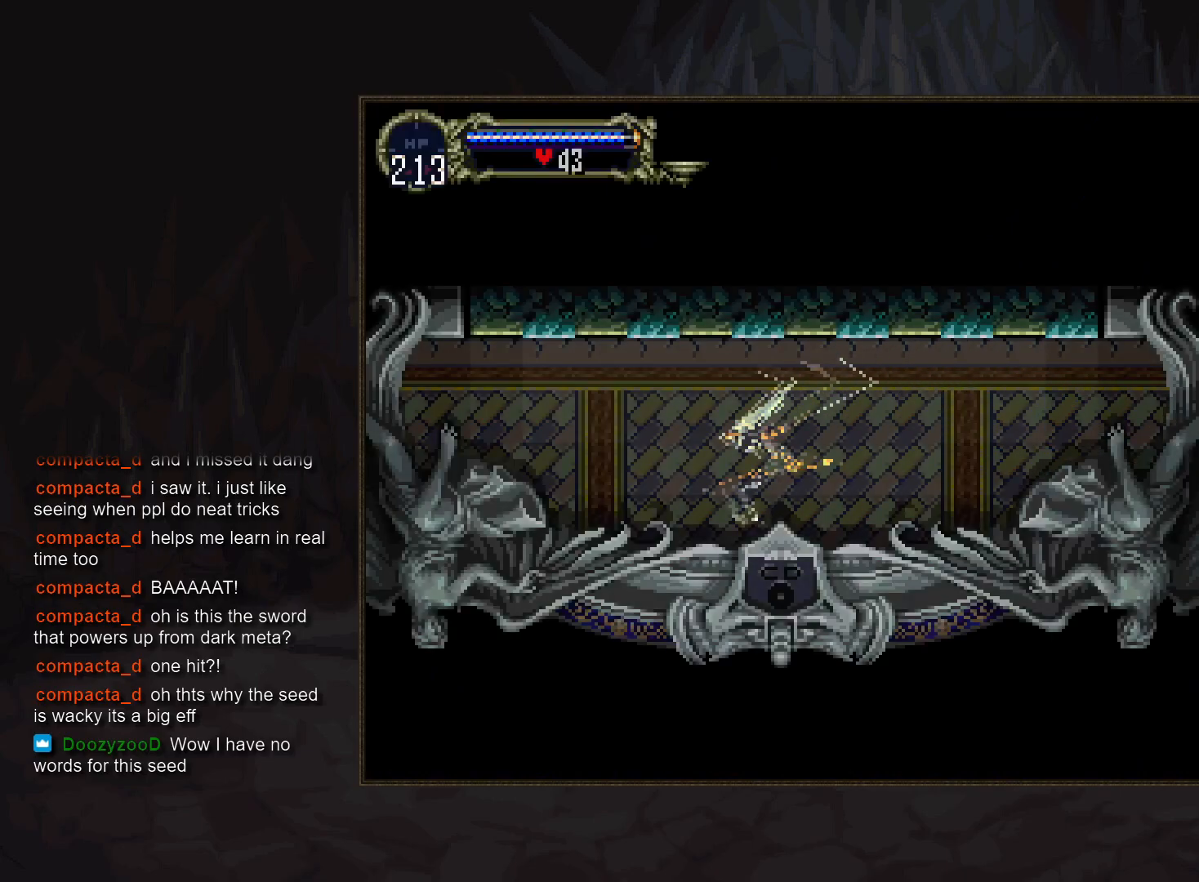
{"buttons": [], "events": []}
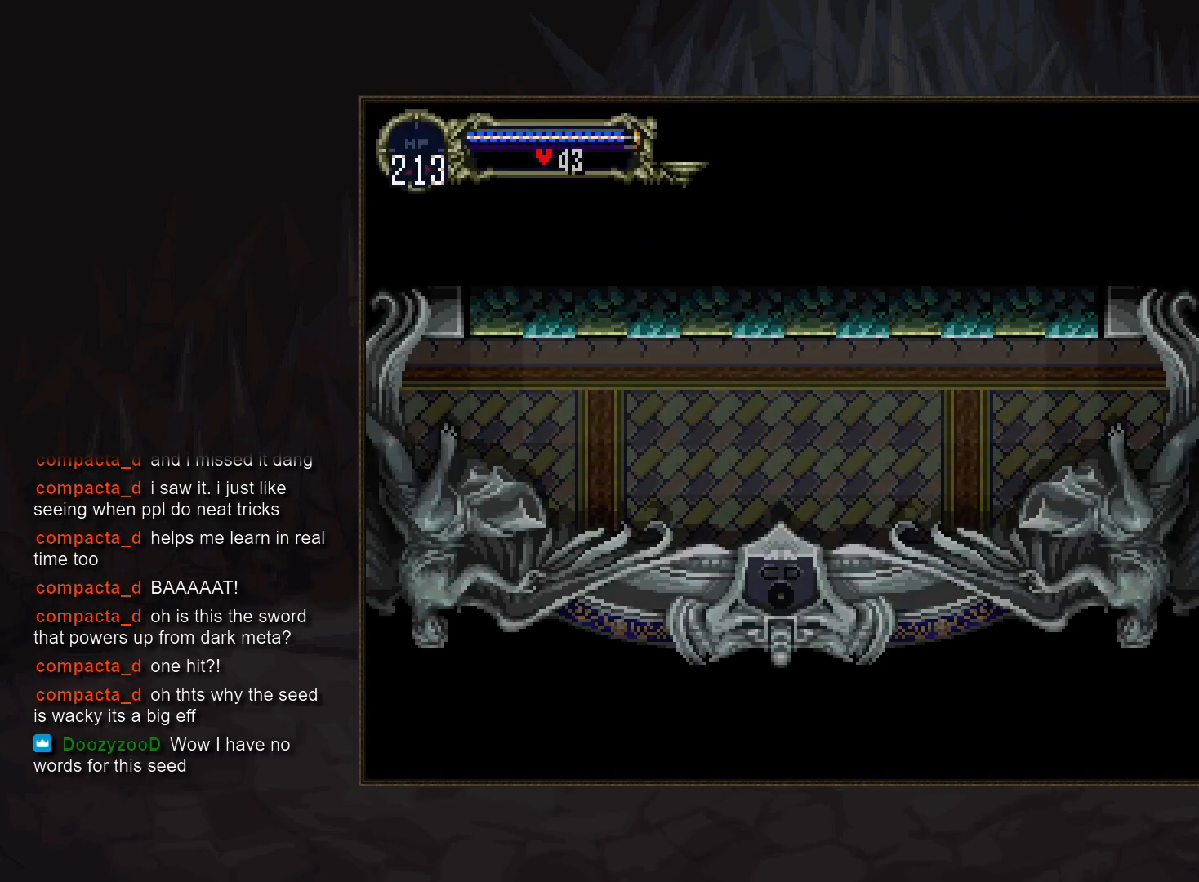
{"buttons": [], "events": []}
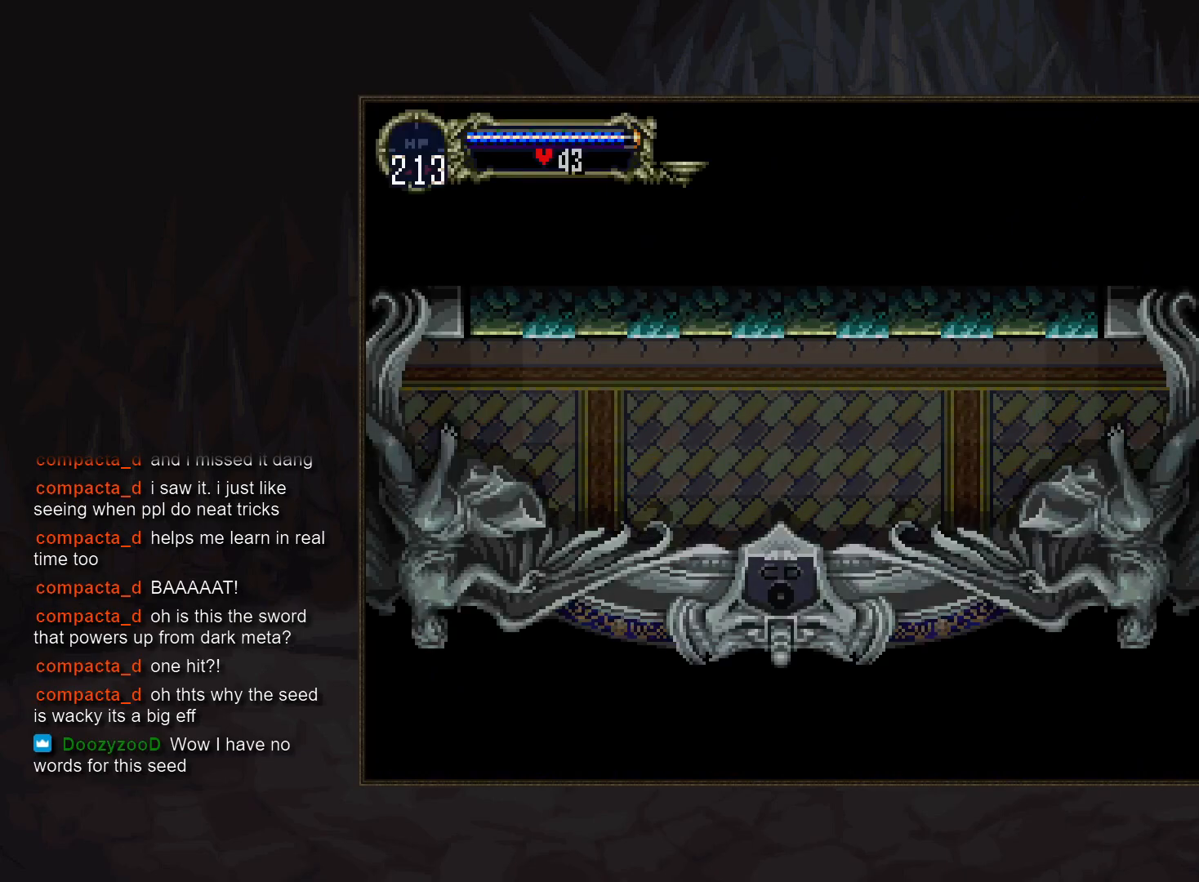
{"buttons": [], "events": []}
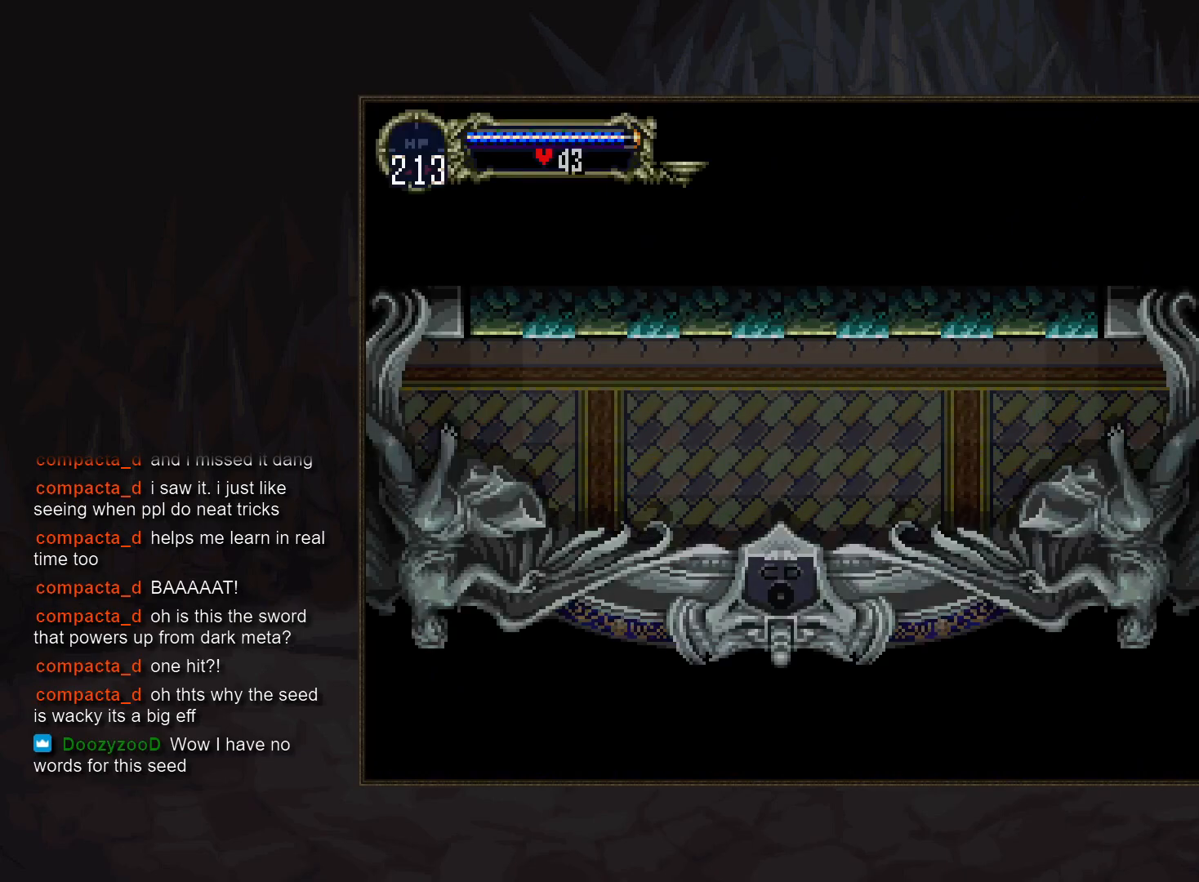
{"buttons": [], "events": []}
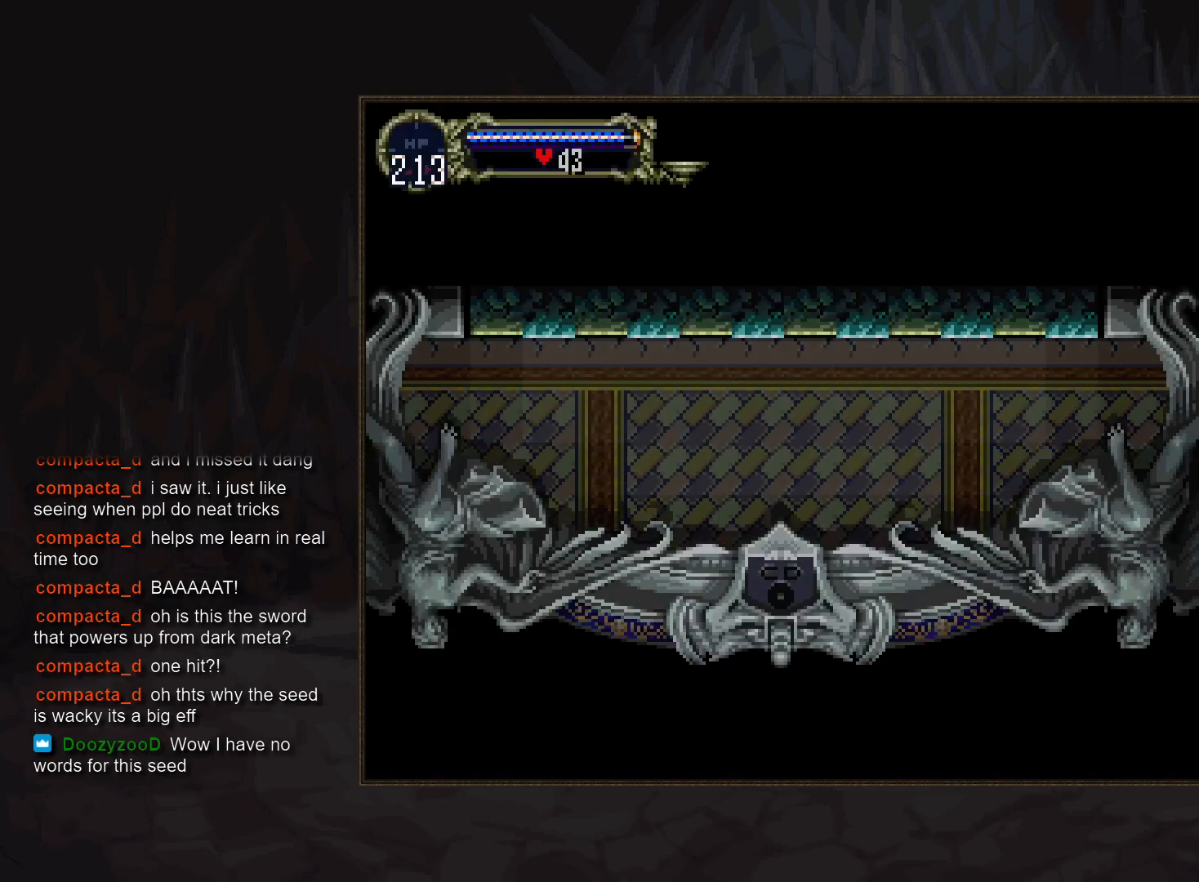
{"buttons": [], "events": []}
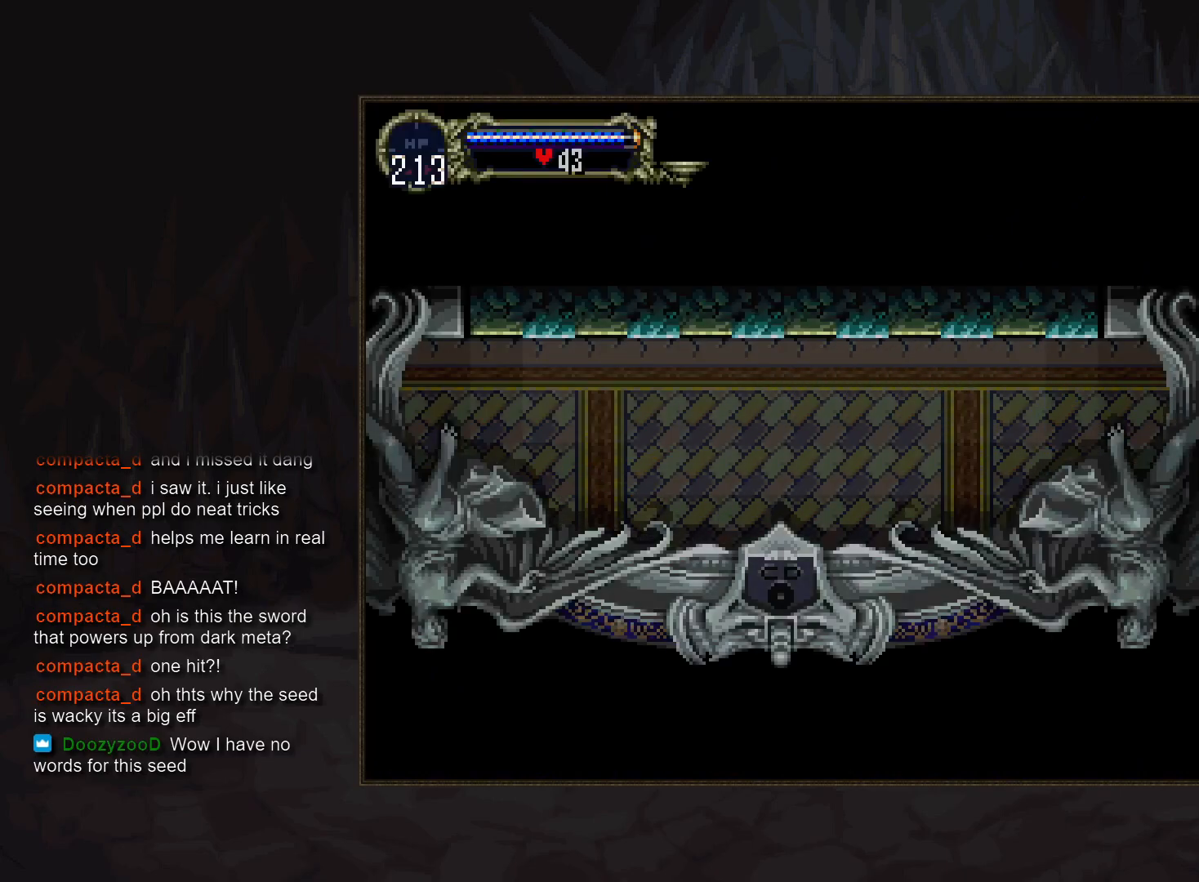
{"buttons": [], "events": []}